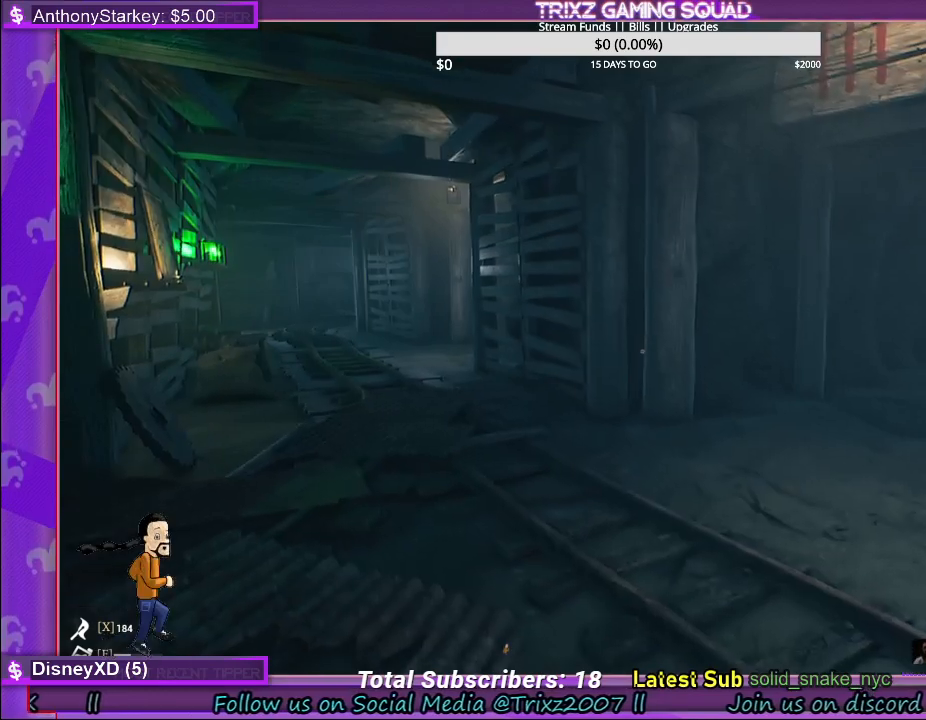
Gameplay with keyboard and mouse; each line is a JSON object with the keys and mouse buttons held at the frame after it. "events" lists presses ("down") and releases ("up") of "a", "ctrl", "d", "e", "f", "q", "r", "s", "shift", "space", "tab", "w", "mouse_left", "mouse_wheel" and "mouse_right" between this image and that frame as [ms after this image, input, new state], when the widget could be followed in between. "mouse_left", "mouse_wheel", "mouse_right" = the "left", "wheel", "right" buttons of the "mouse" list. No other keys are recorded. "wheel" means that the mouse wheel is clicked or scrolled. Mouse movement is not recorded.
{"keys": [], "mouse": [], "events": []}
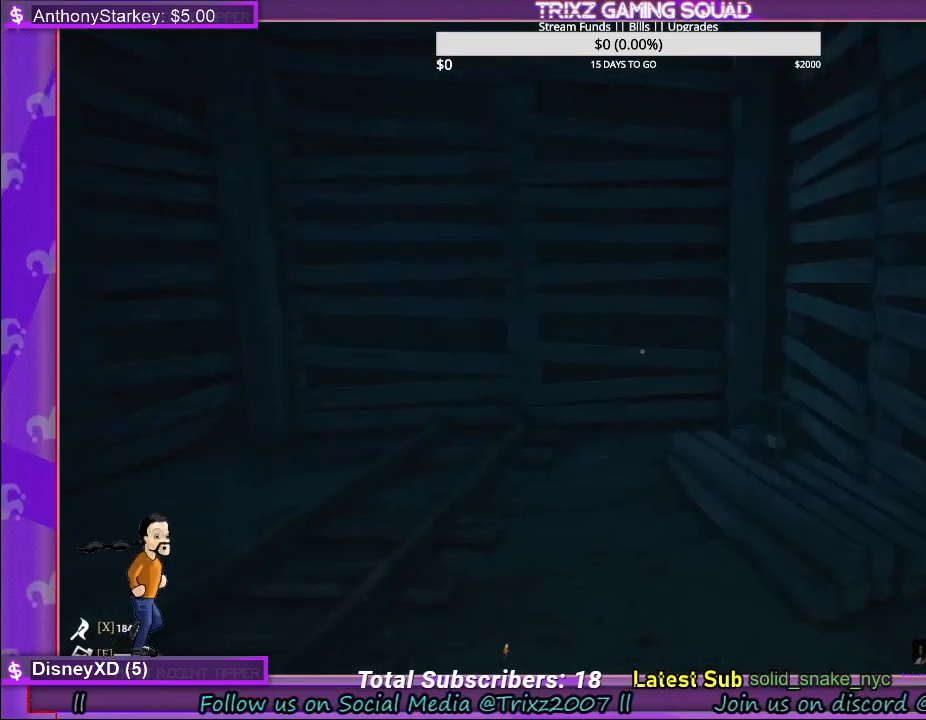
{"keys": [], "mouse": [], "events": []}
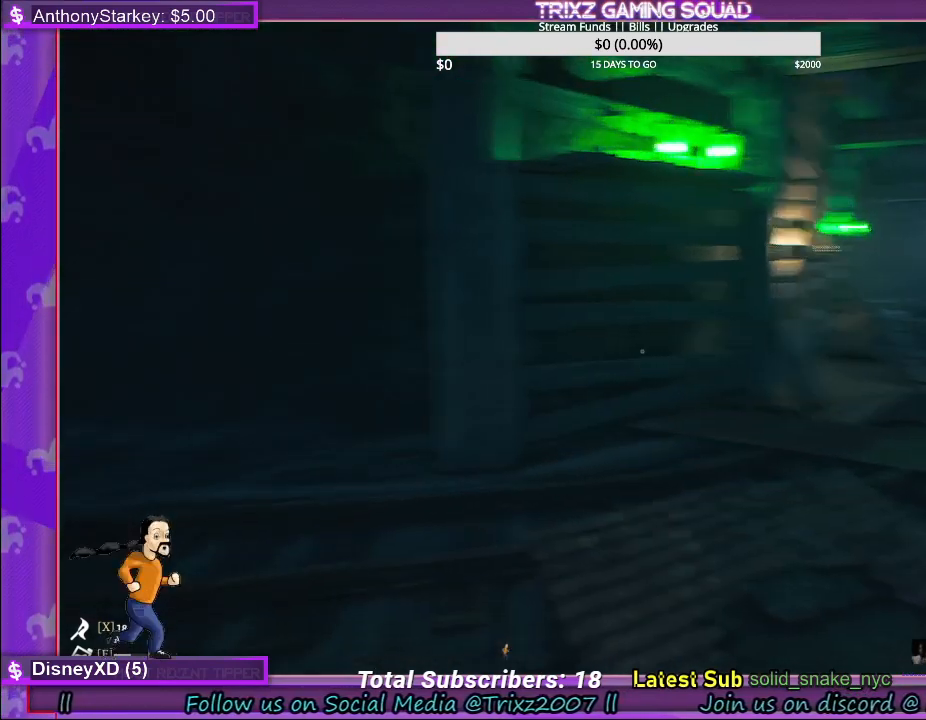
{"keys": [], "mouse": [], "events": []}
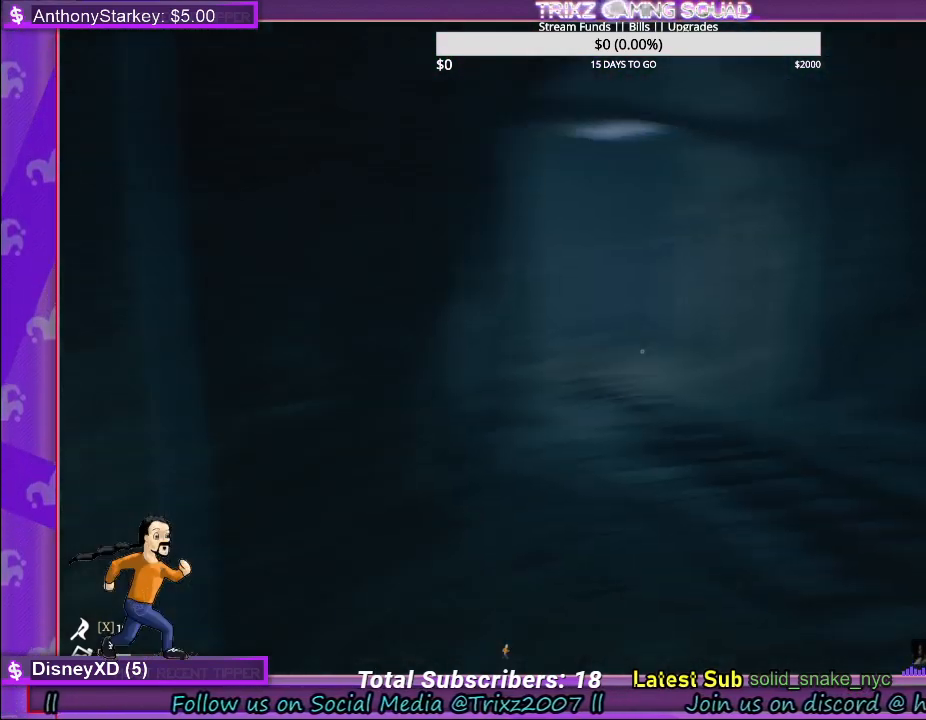
{"keys": ["shift", "w"], "mouse": [], "events": [[17, "w", "down"], [67, "shift", "down"]]}
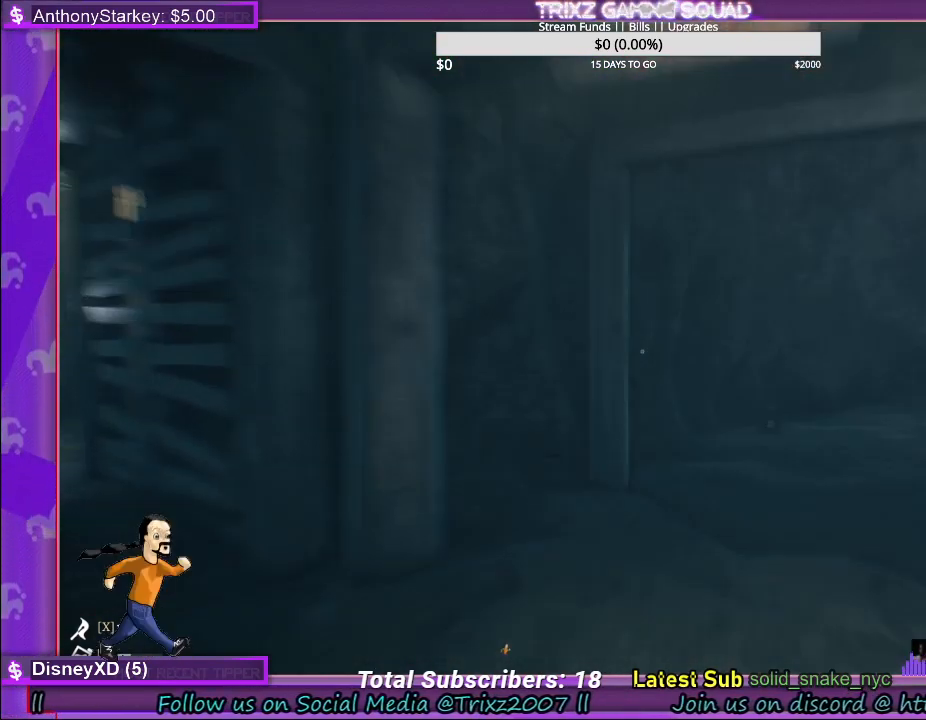
{"keys": ["shift", "w"], "mouse": [], "events": []}
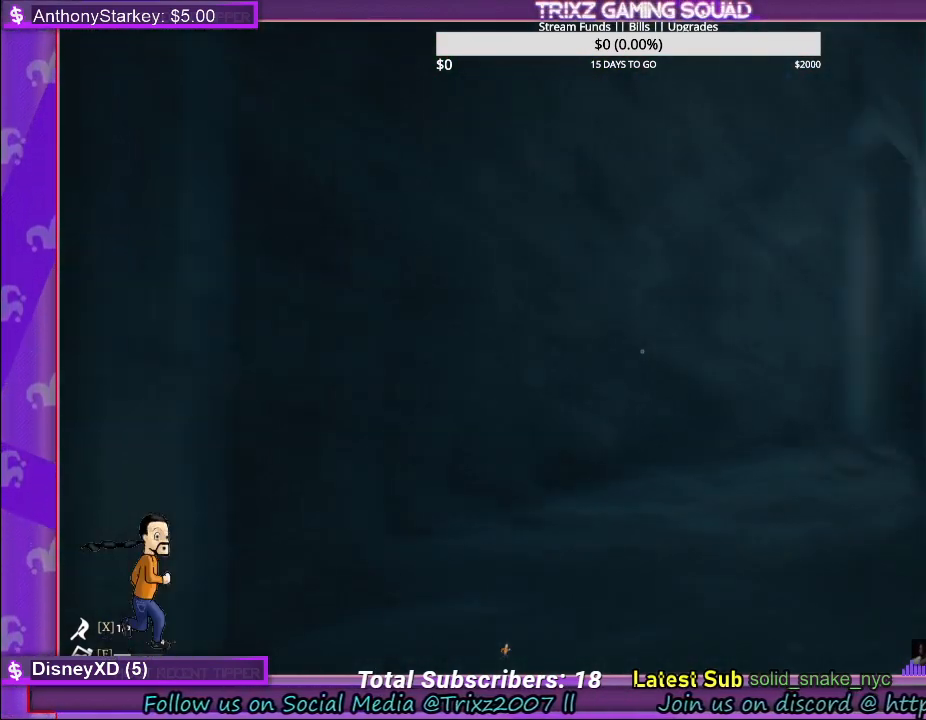
{"keys": [], "mouse": [], "events": [[433, "w", "up"], [450, "shift", "up"]]}
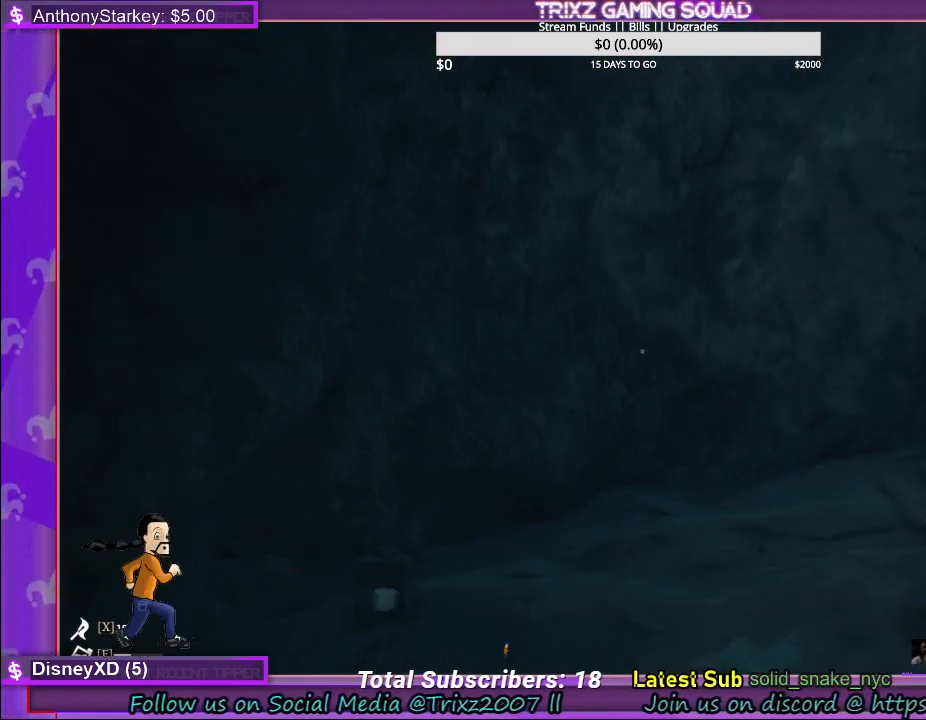
{"keys": ["a", "shift", "w"], "mouse": [], "events": [[117, "w", "down"], [183, "shift", "down"], [250, "a", "down"]]}
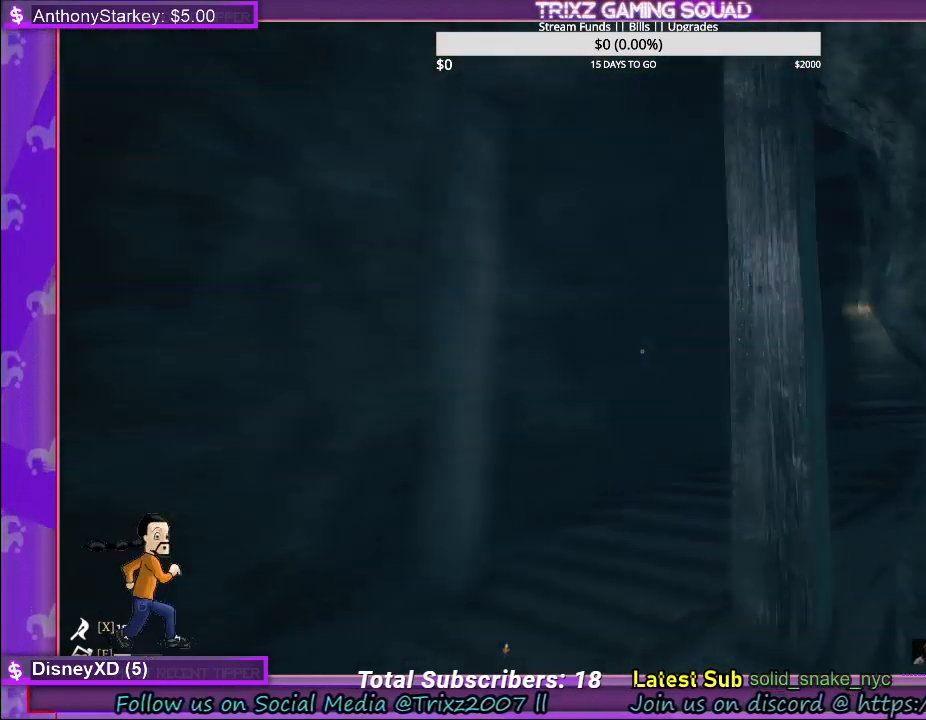
{"keys": ["shift", "w"], "mouse": [], "events": [[350, "a", "up"]]}
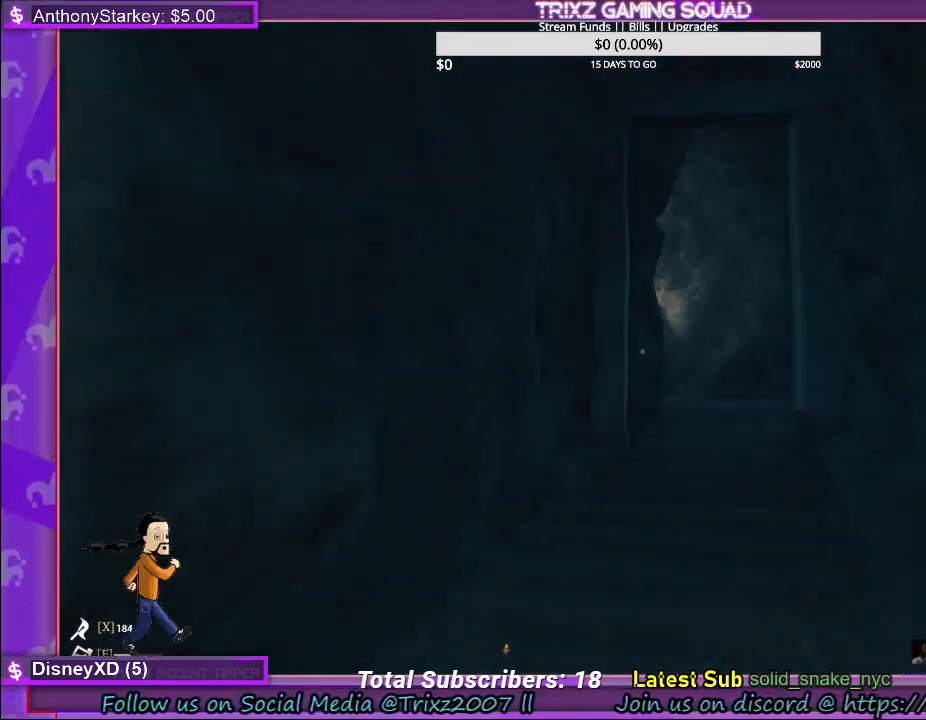
{"keys": ["shift", "w"], "mouse": [], "events": []}
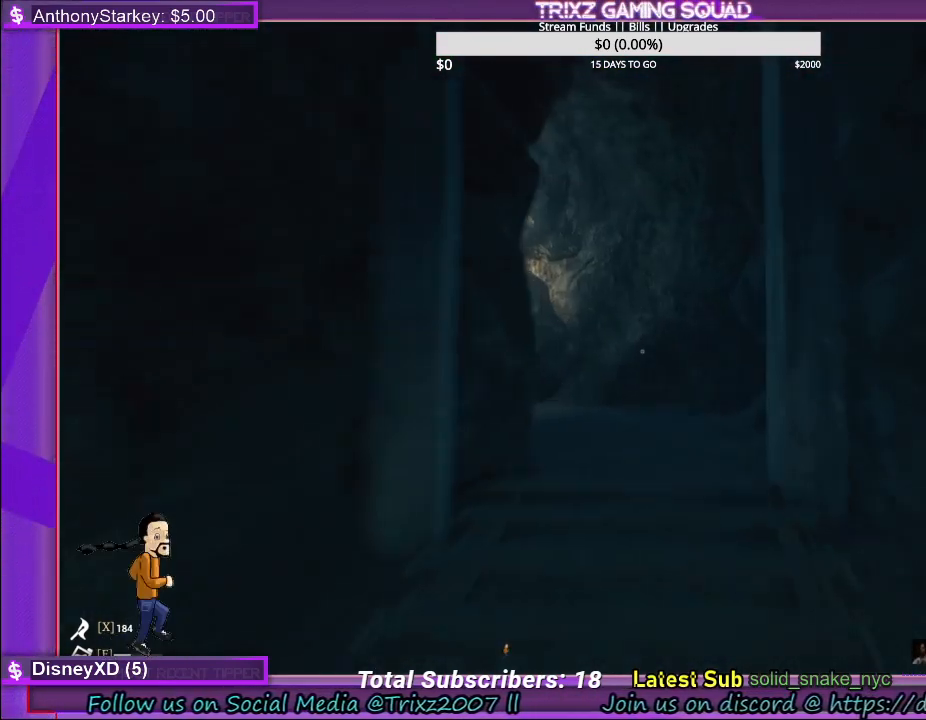
{"keys": ["shift", "w"], "mouse": [], "events": []}
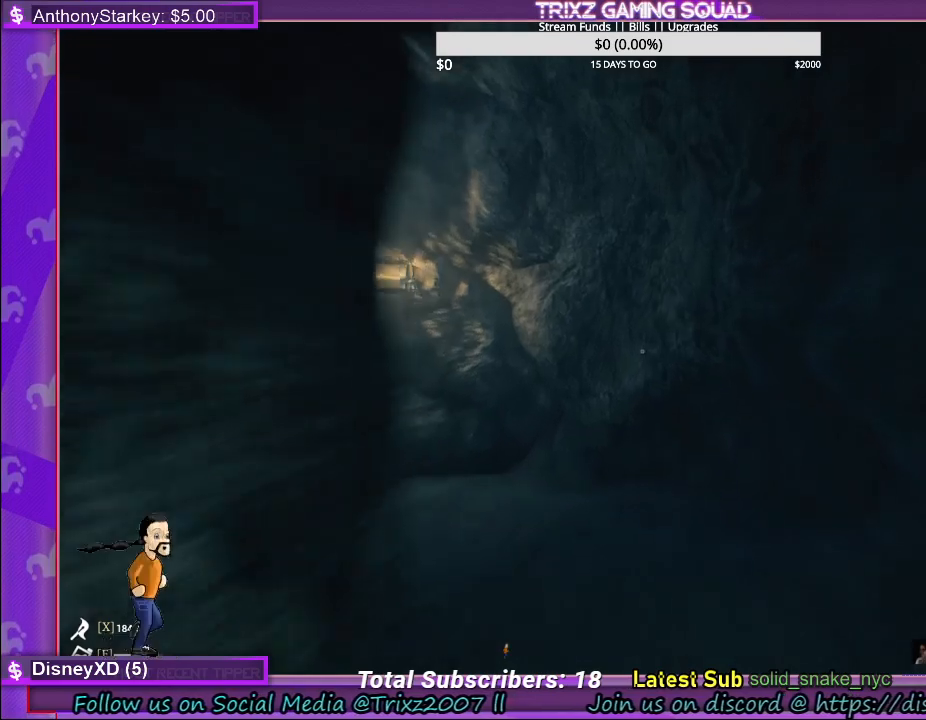
{"keys": ["d", "shift", "w"], "mouse": [], "events": [[183, "d", "down"]]}
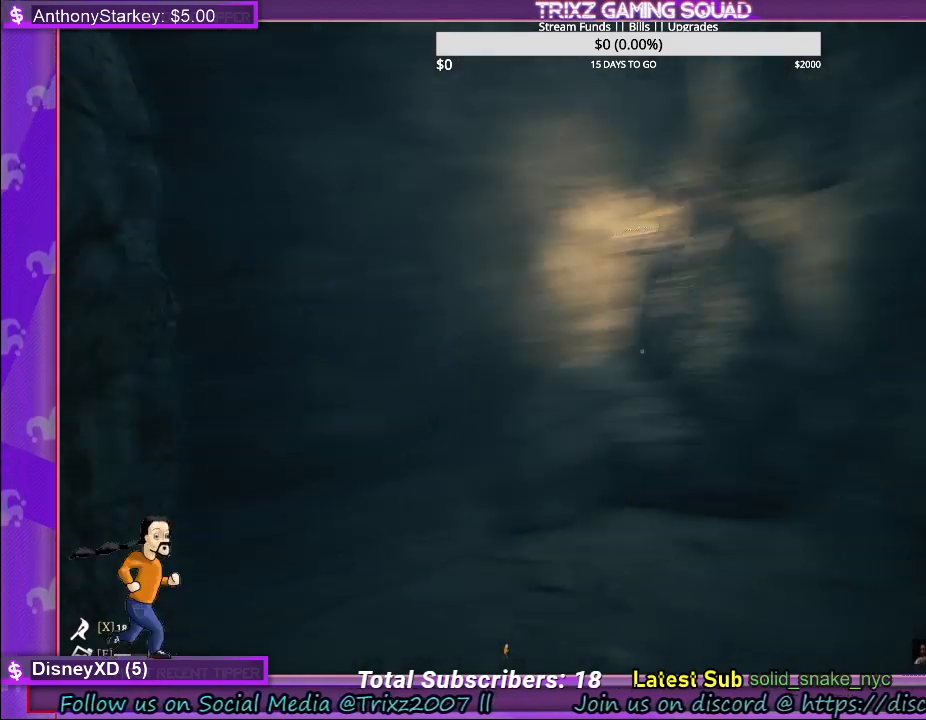
{"keys": ["shift", "w"], "mouse": [], "events": [[33, "d", "up"], [333, "d", "down"], [467, "d", "up"]]}
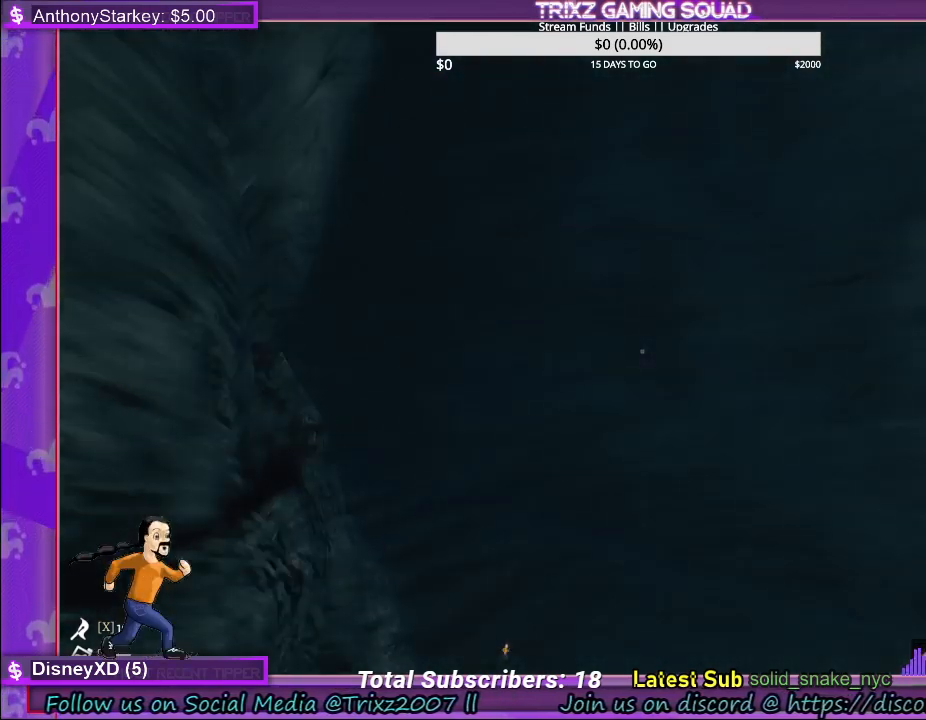
{"keys": ["shift", "w"], "mouse": [], "events": [[217, "d", "down"], [383, "d", "up"]]}
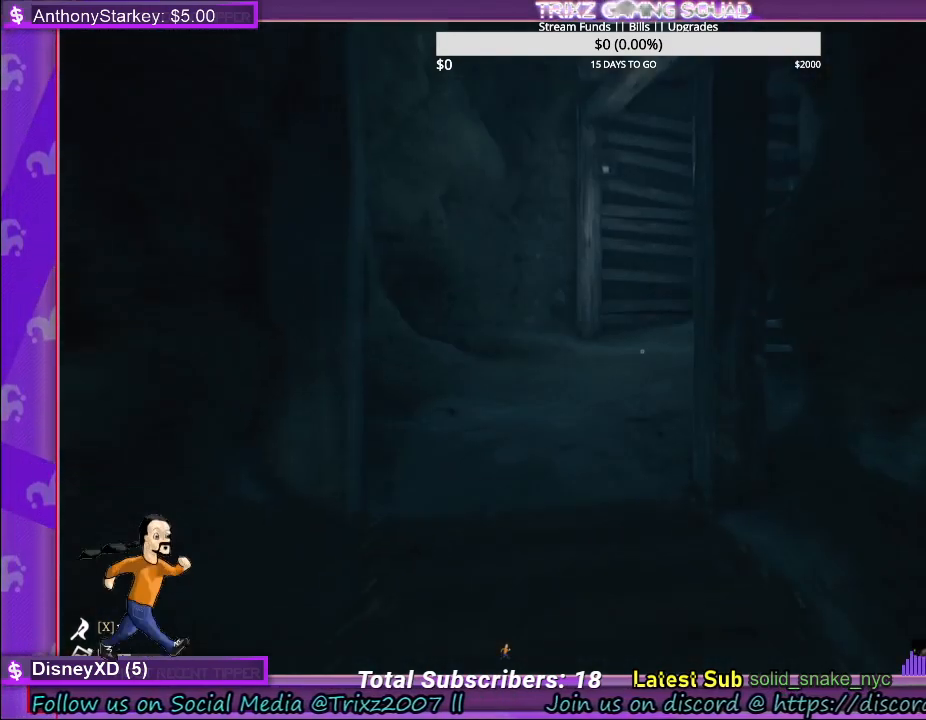
{"keys": ["a", "shift", "w"], "mouse": [], "events": [[400, "a", "down"]]}
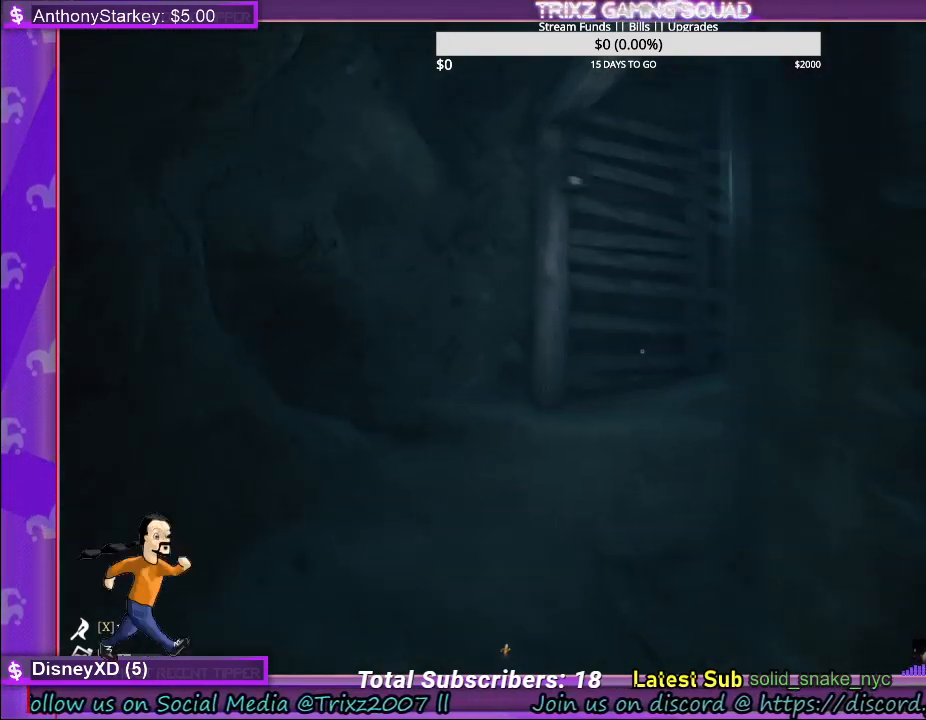
{"keys": ["a", "shift", "w"], "mouse": [], "events": []}
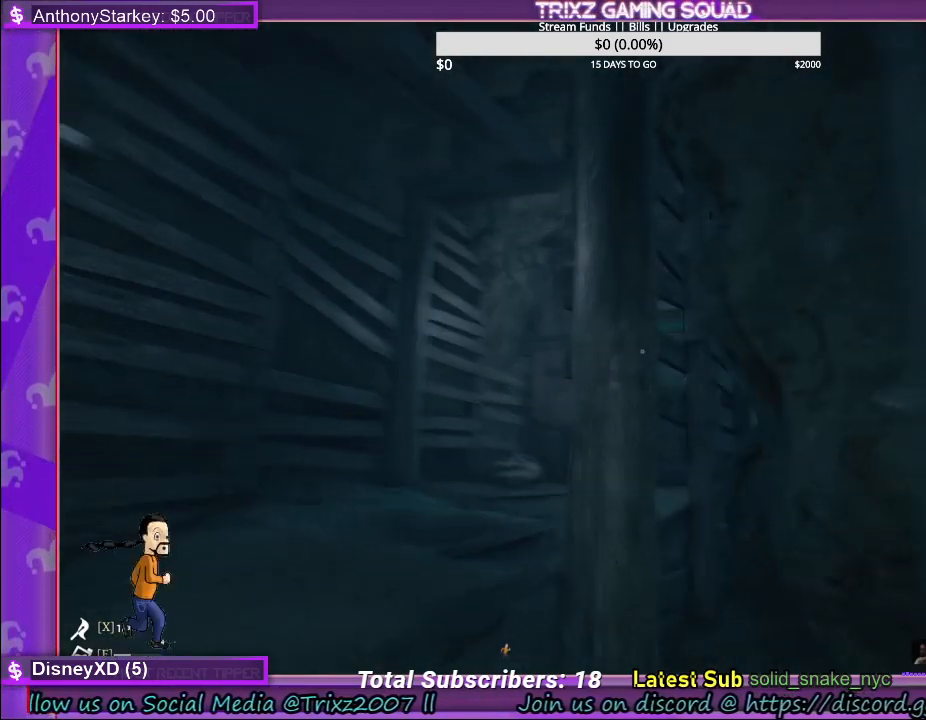
{"keys": ["a", "shift", "w"], "mouse": [], "events": []}
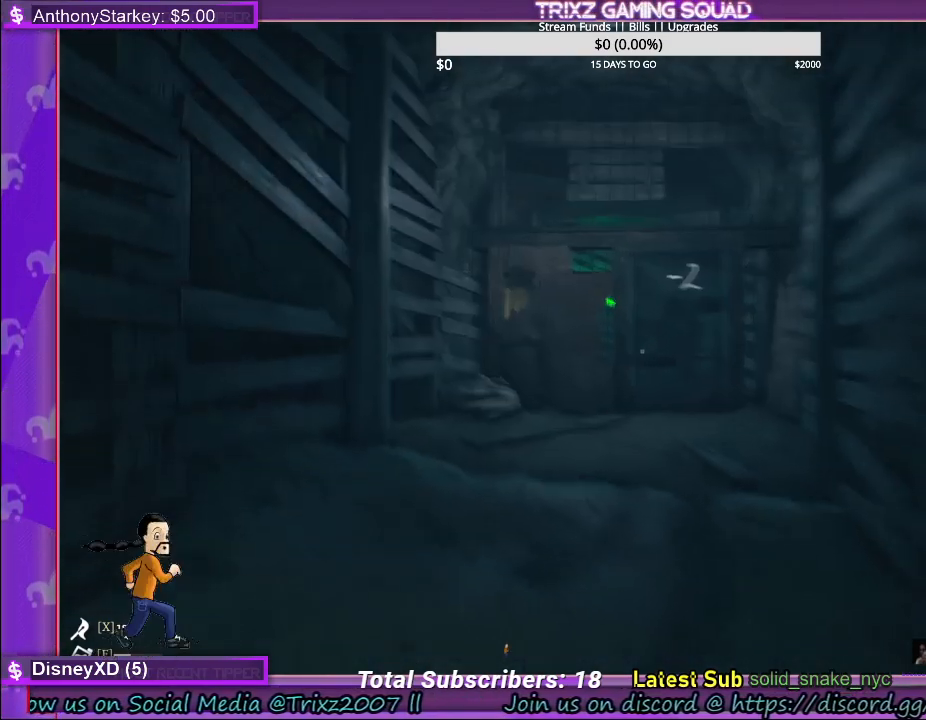
{"keys": [], "mouse": [], "events": [[83, "a", "up"], [117, "shift", "up"], [133, "w", "up"]]}
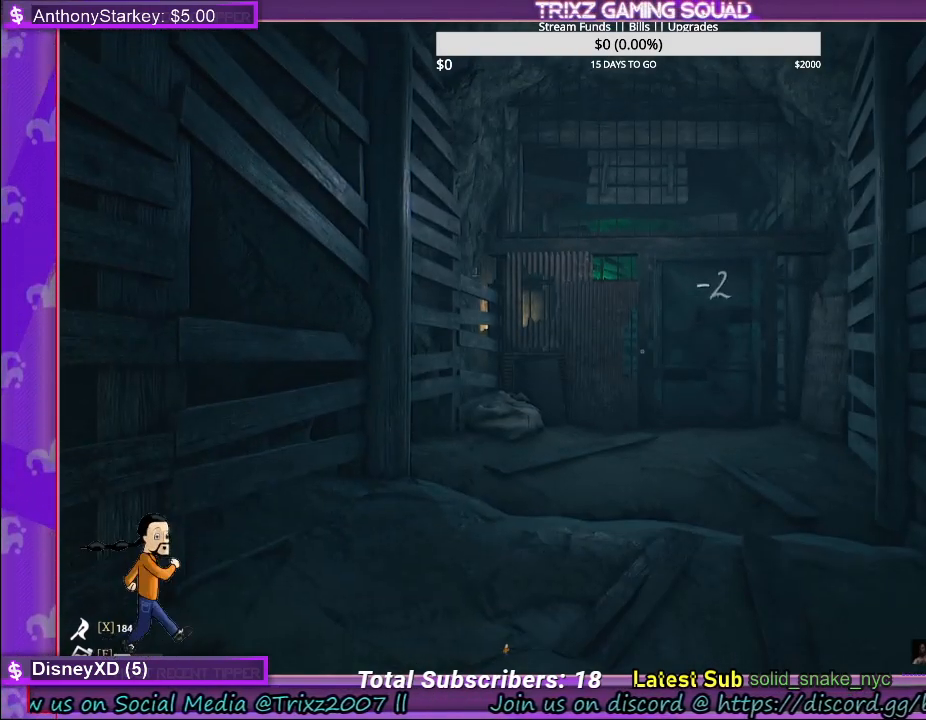
{"keys": [], "mouse": [], "events": []}
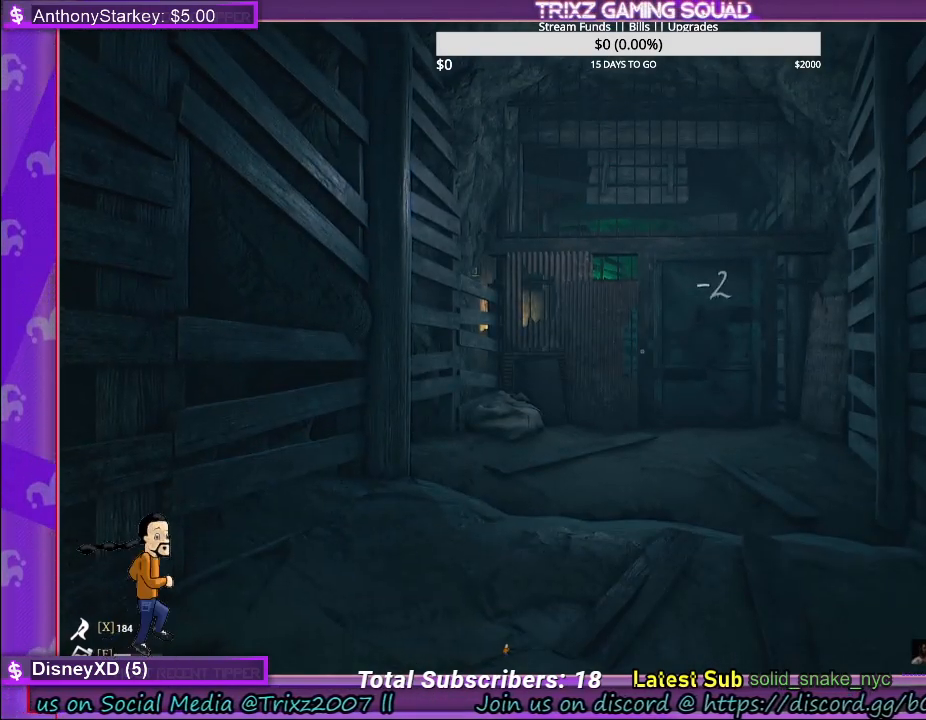
{"keys": [], "mouse": [], "events": []}
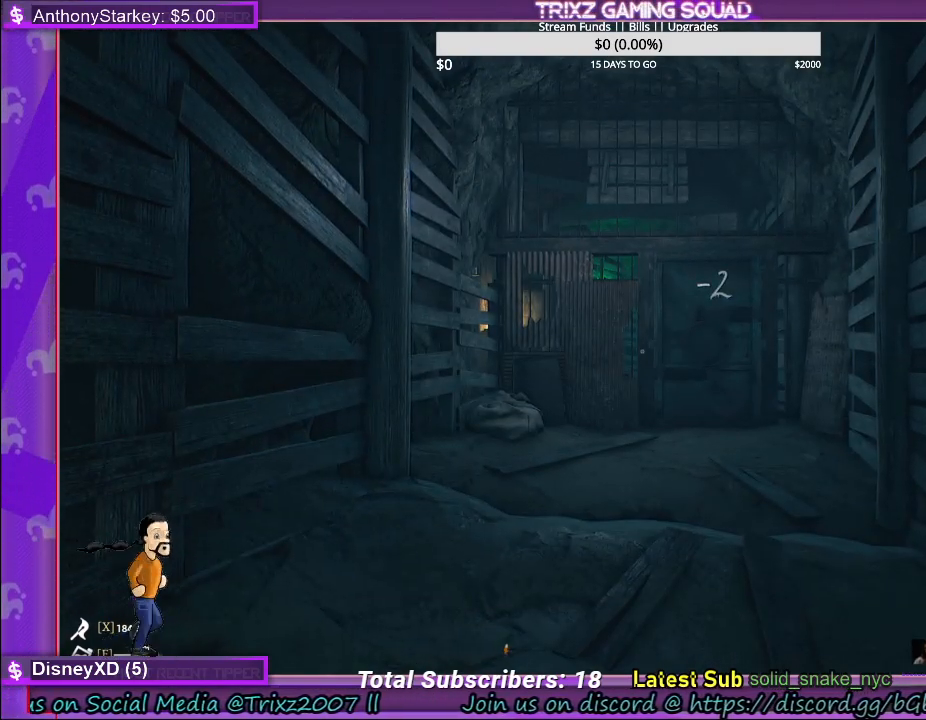
{"keys": [], "mouse": [], "events": []}
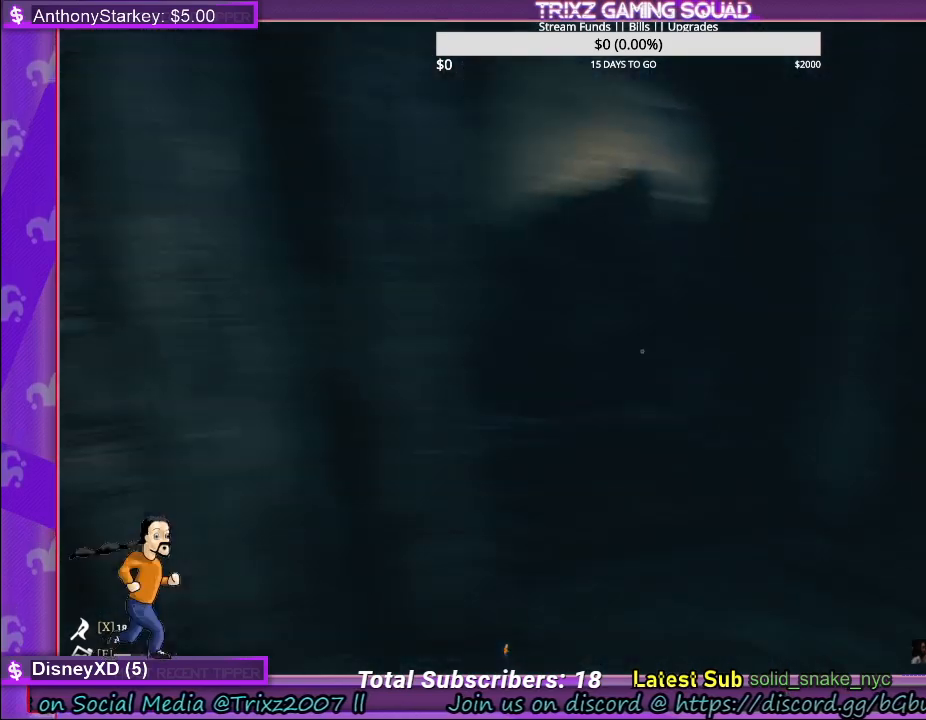
{"keys": [], "mouse": [], "events": []}
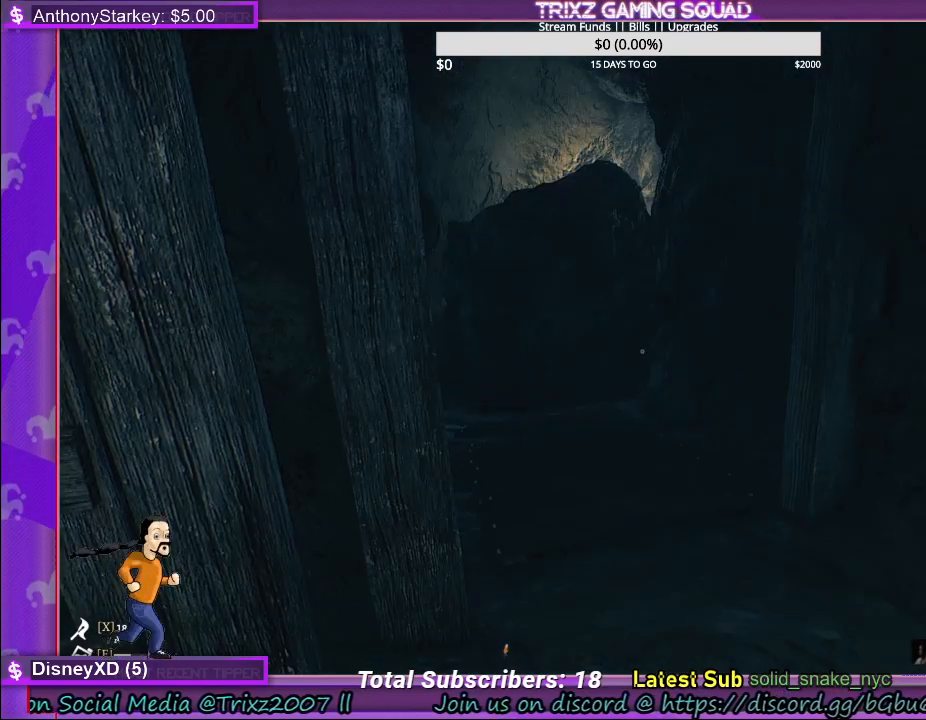
{"keys": ["d"], "mouse": [], "events": [[400, "d", "down"]]}
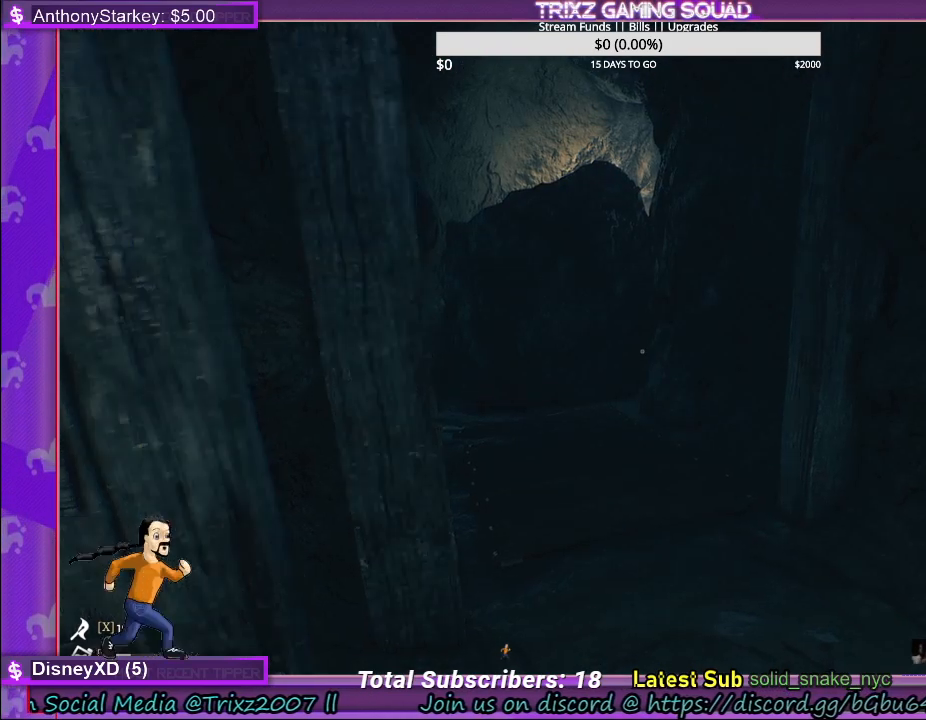
{"keys": [], "mouse": [], "events": [[67, "w", "down"], [433, "w", "up"], [467, "d", "up"]]}
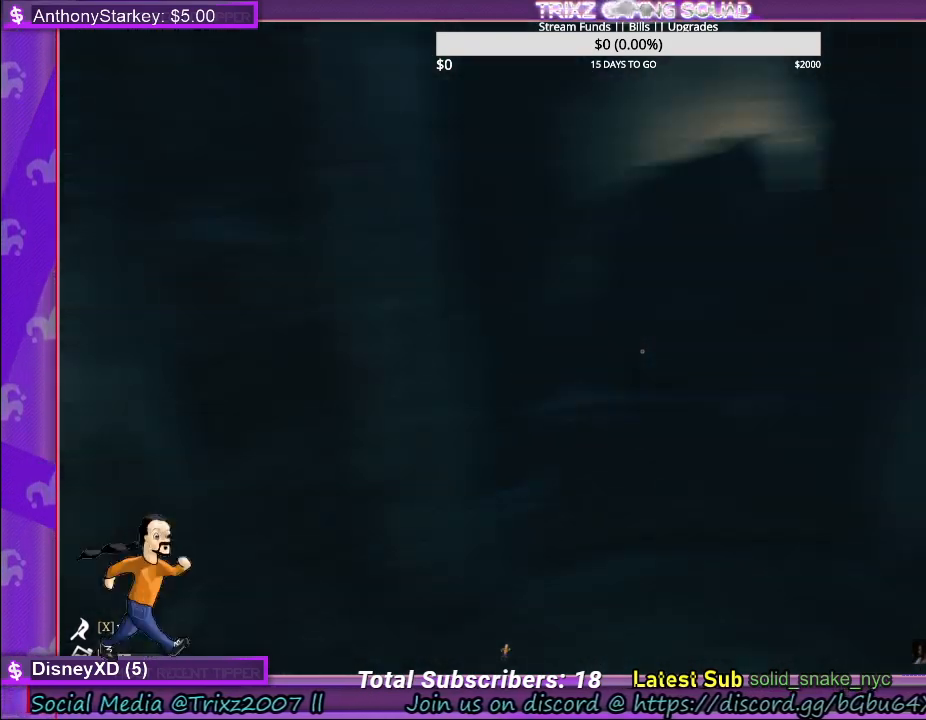
{"keys": ["shift", "w"], "mouse": [], "events": [[200, "d", "down"], [317, "w", "down"], [367, "d", "up"], [383, "shift", "down"]]}
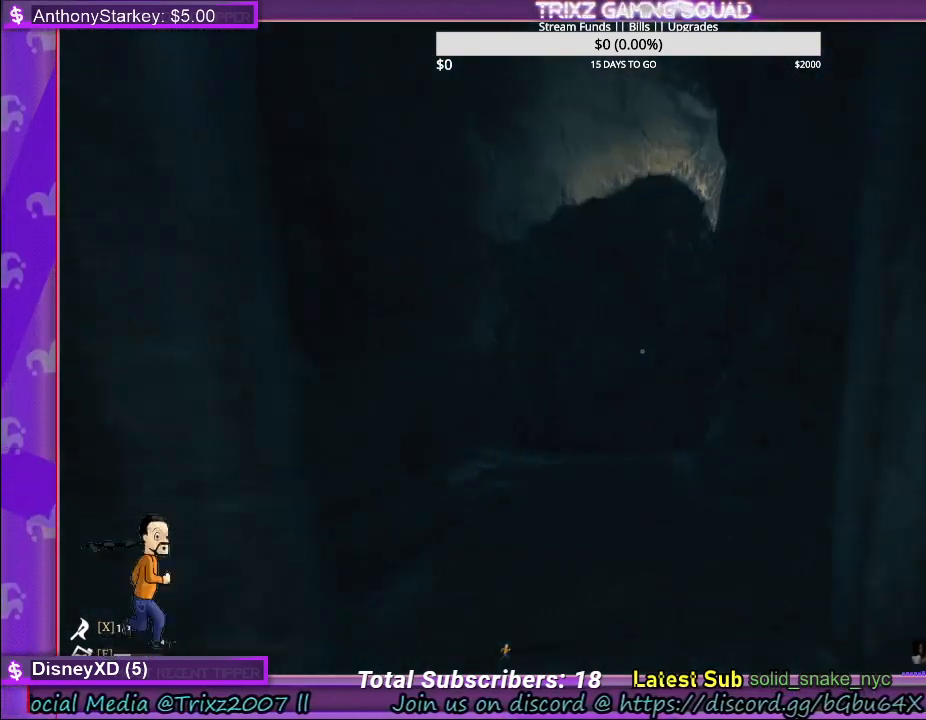
{"keys": ["shift", "w"], "mouse": [], "events": []}
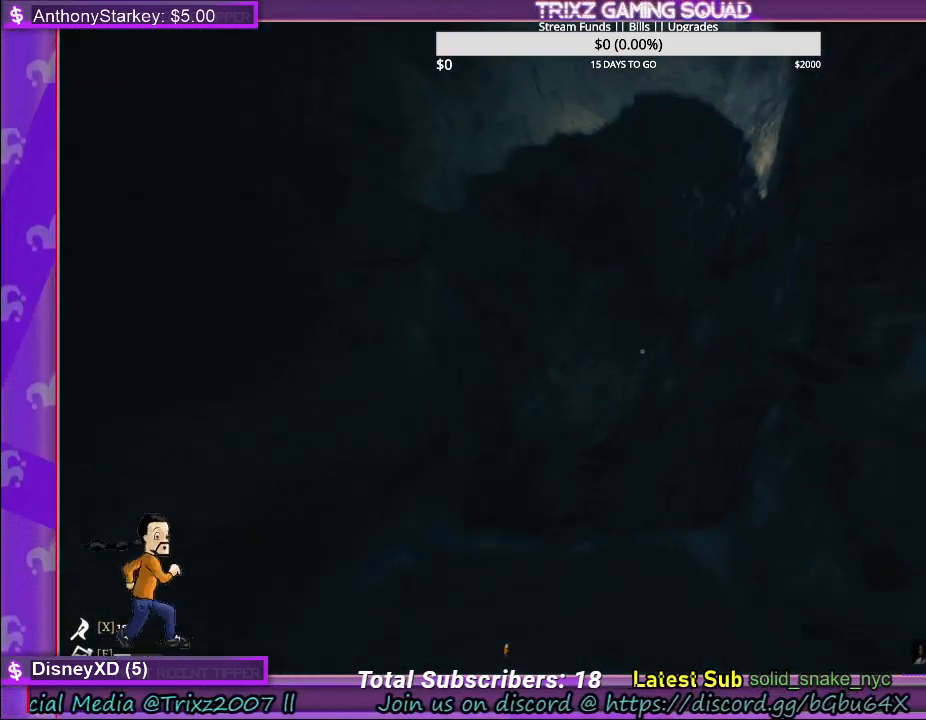
{"keys": ["shift", "w"], "mouse": [], "events": [[333, "space", "down"], [367, "mouse_left", "down"], [417, "space", "up"], [467, "mouse_left", "up"]]}
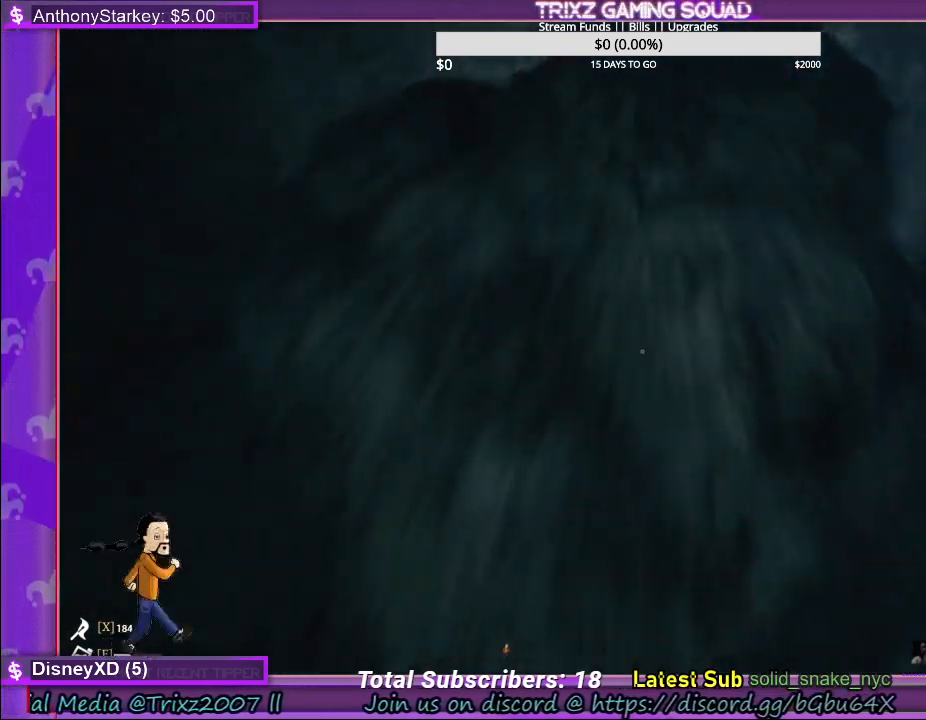
{"keys": ["space", "w"], "mouse": ["left"], "events": [[67, "mouse_left", "down"], [67, "shift", "up"], [67, "w", "up"], [150, "mouse_left", "up"], [200, "d", "down"], [233, "mouse_left", "down"], [350, "mouse_left", "up"], [350, "space", "down"], [383, "w", "down"], [433, "d", "up"], [433, "mouse_left", "down"]]}
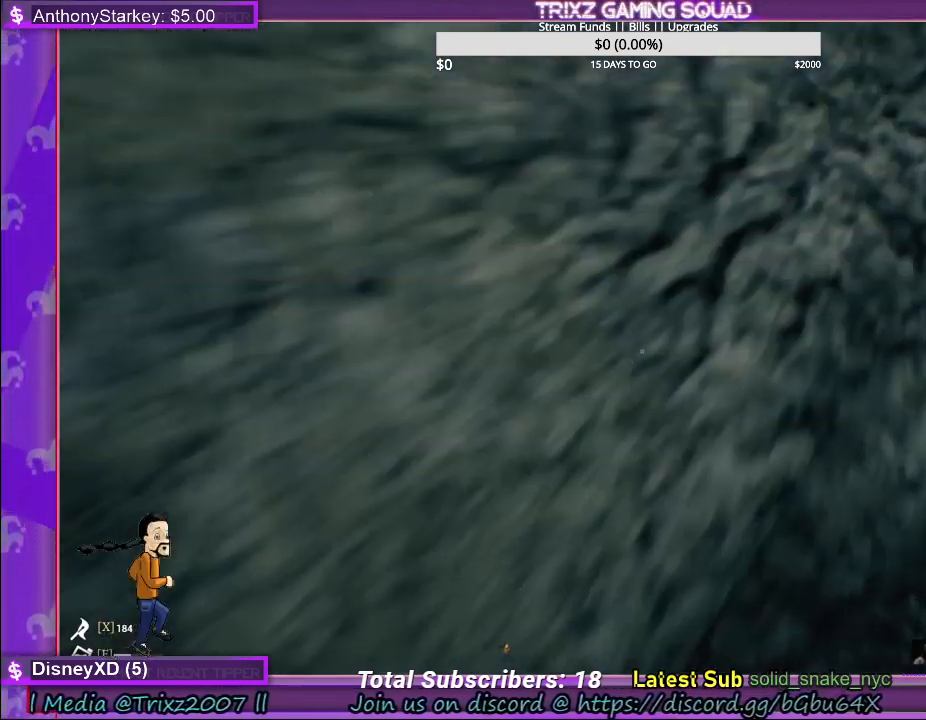
{"keys": ["a", "shift", "w"], "mouse": [], "events": [[33, "space", "up"], [50, "mouse_left", "up"], [117, "w", "up"], [133, "mouse_left", "down"], [233, "mouse_left", "up"], [400, "a", "down"], [400, "w", "down"], [417, "shift", "down"]]}
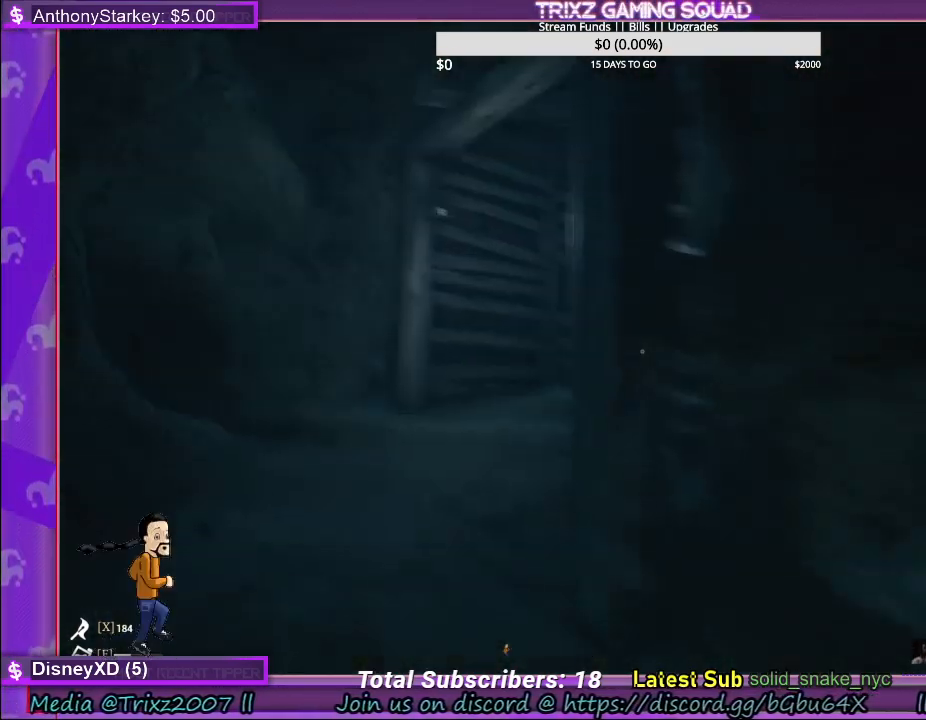
{"keys": ["shift", "w"], "mouse": [], "events": [[333, "a", "up"]]}
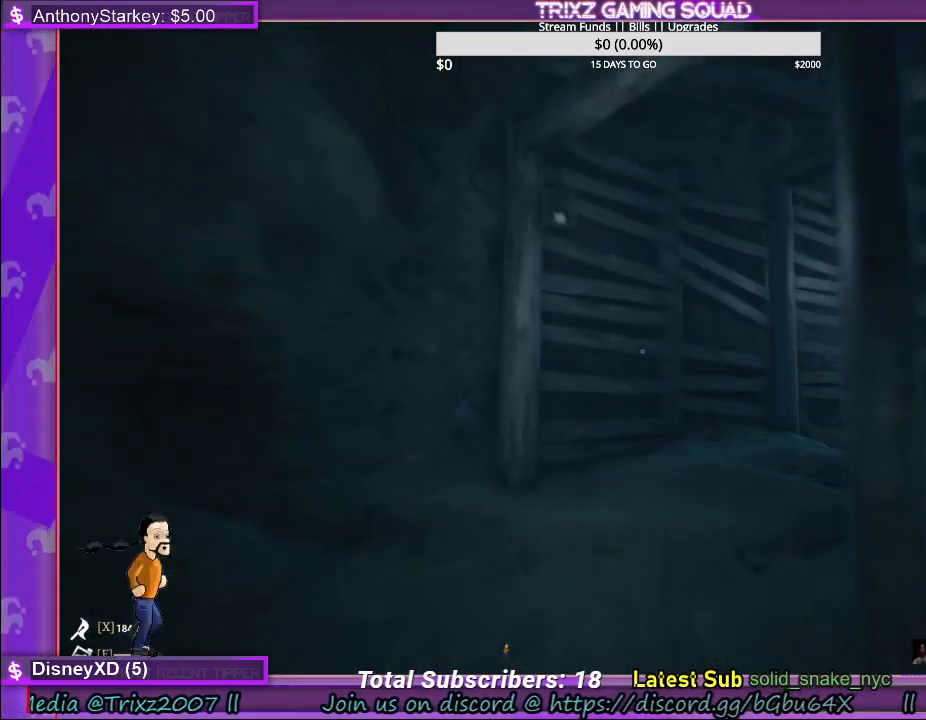
{"keys": ["shift", "w"], "mouse": [], "events": []}